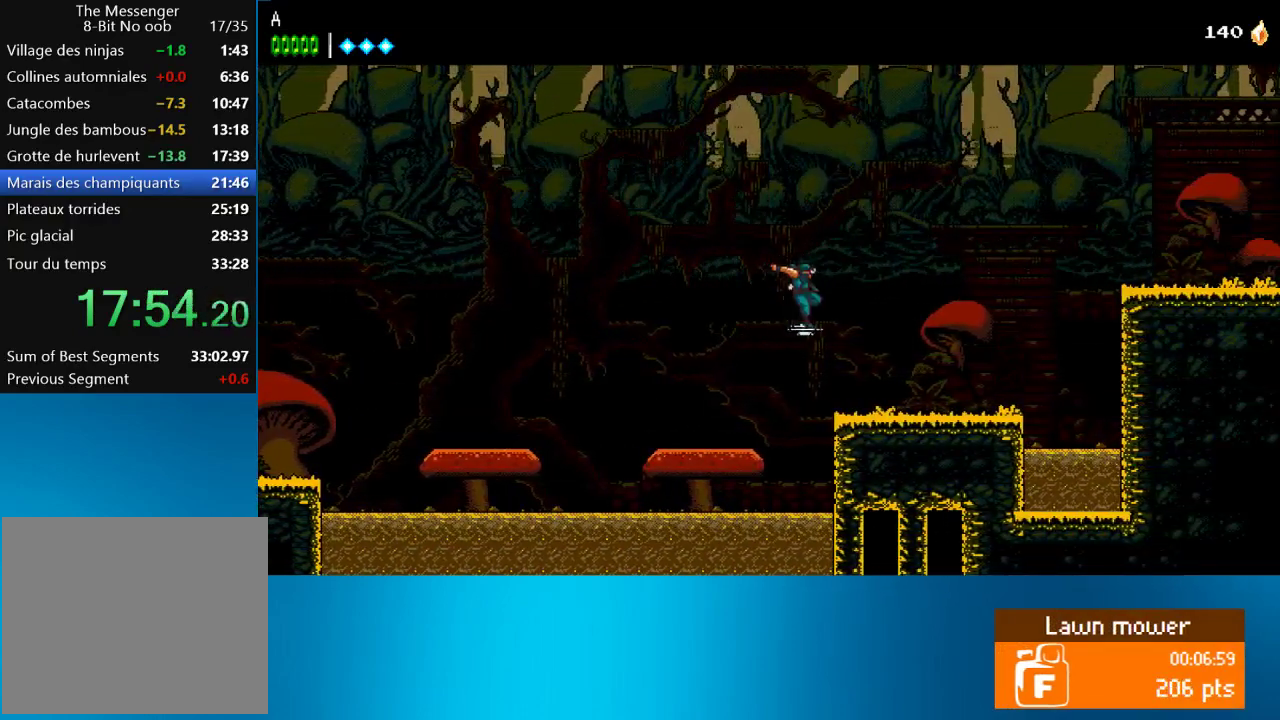
Gameplay with a controller (PlayStation layout); each line is a JSON object with the inputs held at the frame after it. "events" lists button and stick changes between this image and that frame as [ms after this image, input, new state], when the widget could be followed in between. Not read: L3 R3 right_stick.
{"buttons": ["DPAD_RIGHT"], "left_stick": "center", "events": []}
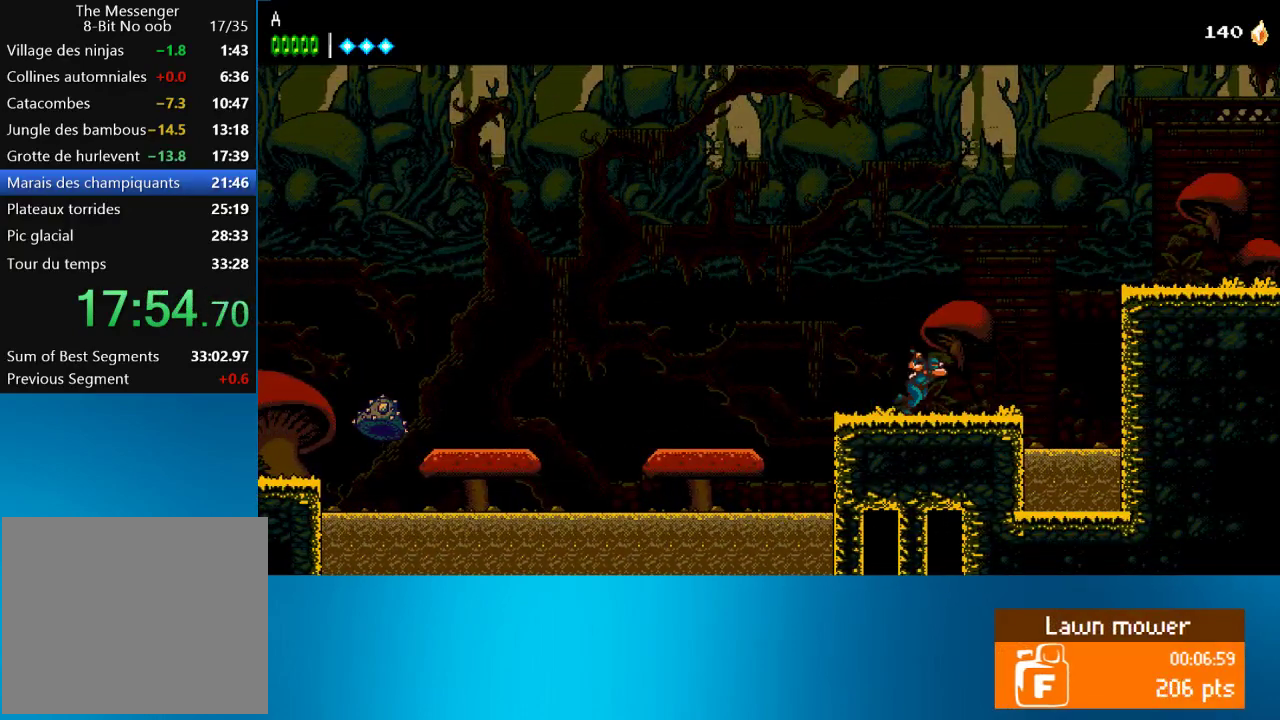
{"buttons": ["CROSS", "DPAD_RIGHT"], "left_stick": "center", "events": [[333, "CROSS", "down"]]}
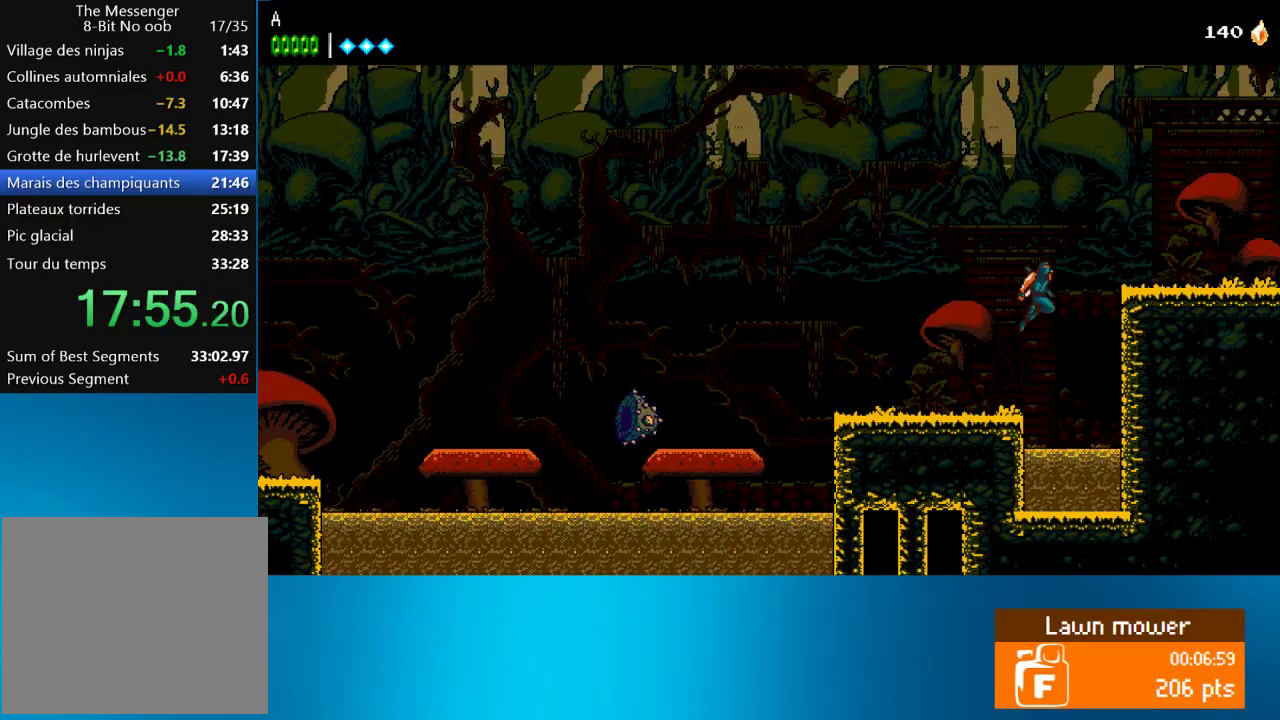
{"buttons": ["DPAD_RIGHT"], "left_stick": "center", "events": [[217, "CROSS", "up"]]}
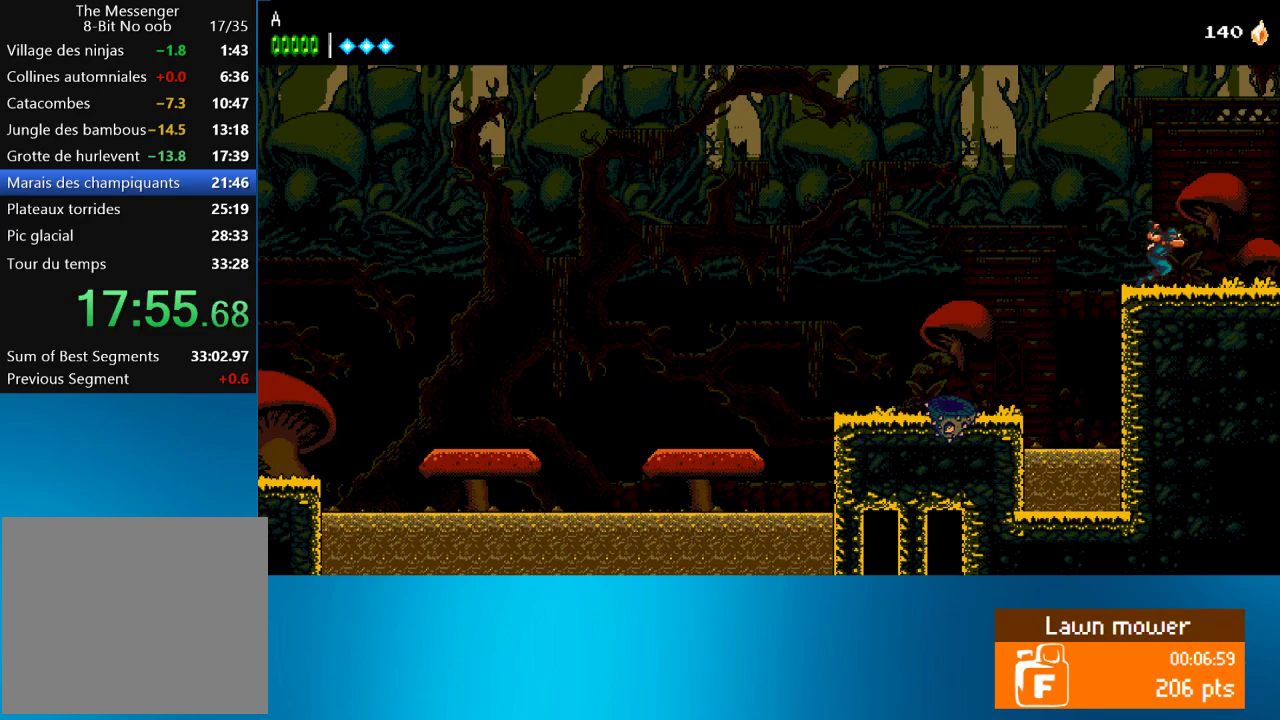
{"buttons": ["CROSS", "DPAD_RIGHT"], "left_stick": "center", "events": [[367, "CROSS", "down"]]}
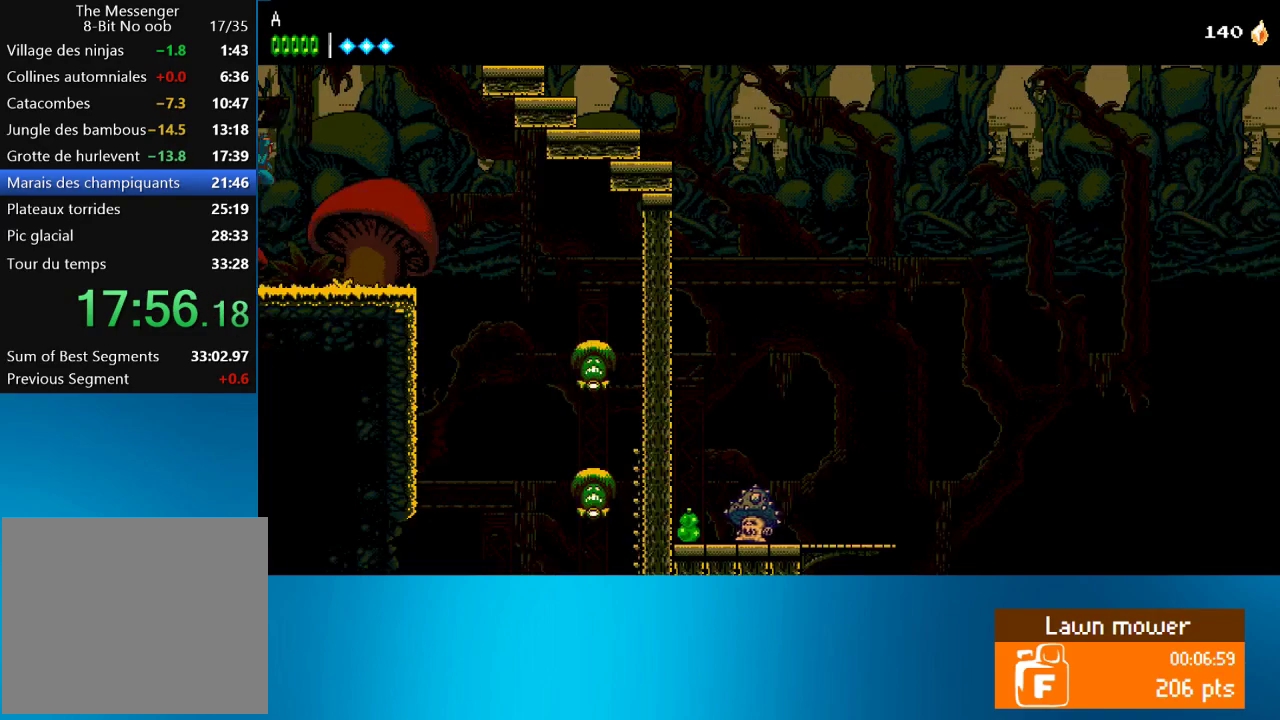
{"buttons": ["DPAD_RIGHT"], "left_stick": "center", "events": [[433, "CROSS", "up"]]}